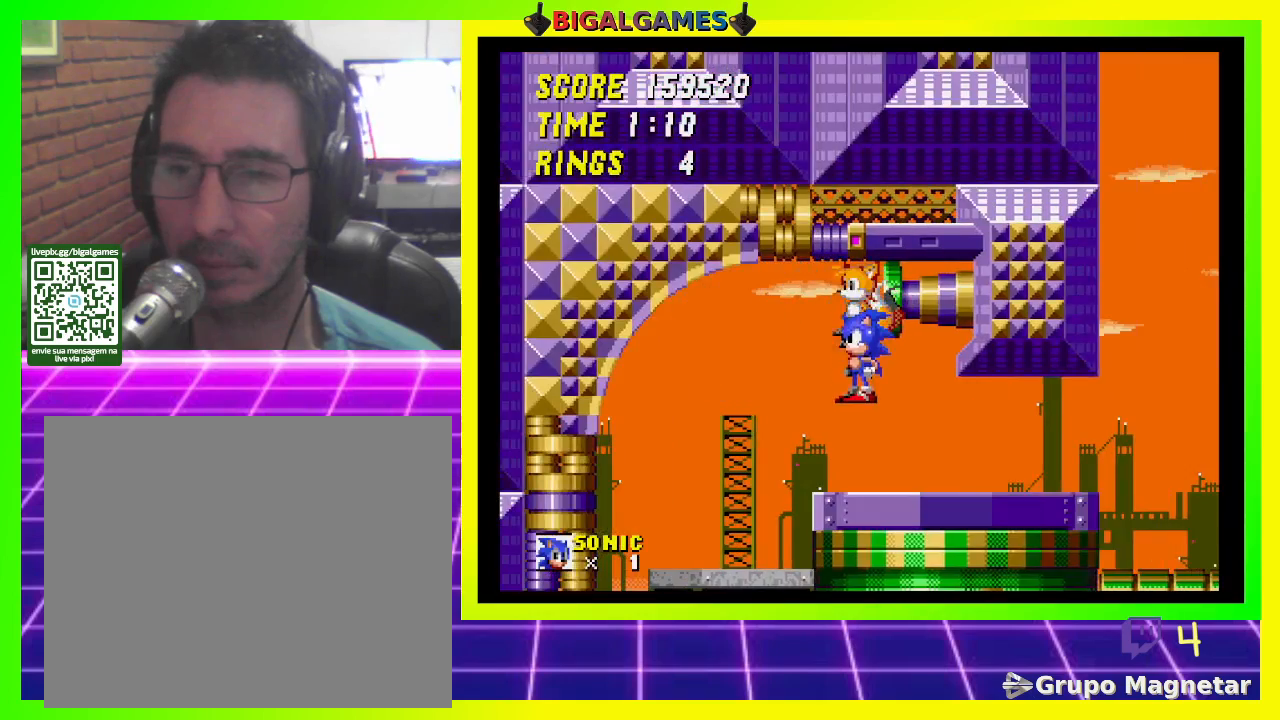
Gameplay with a controller (PlayStation layout); each line is a JSON object with the inputs held at the frame after it. "events" lists button and stick changes between this image and that frame as [ms after this image, input, new state], when the widget could be followed in between.
{"buttons": ["DPAD_RIGHT"], "left_stick": "center", "right_stick": "center", "events": [[233, "DPAD_DOWN", "up"], [467, "DPAD_RIGHT", "down"]]}
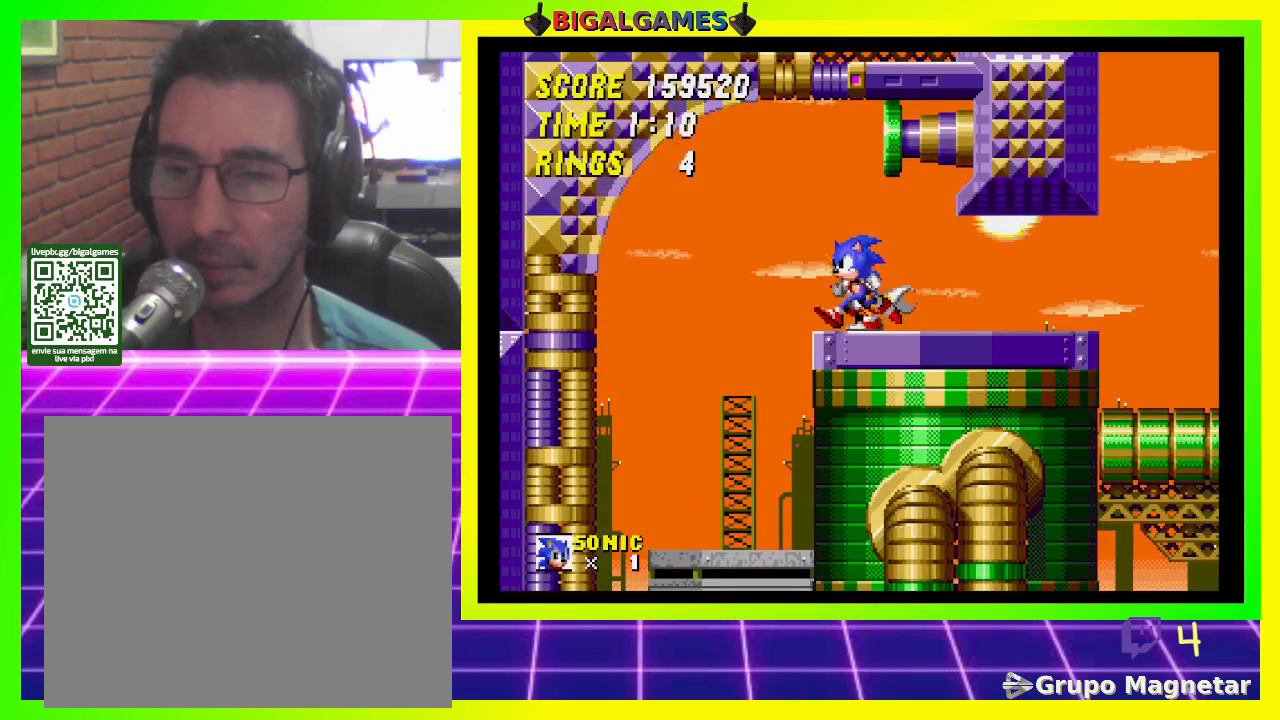
{"buttons": [], "left_stick": "center", "right_stick": "center", "events": [[67, "DPAD_RIGHT", "up"]]}
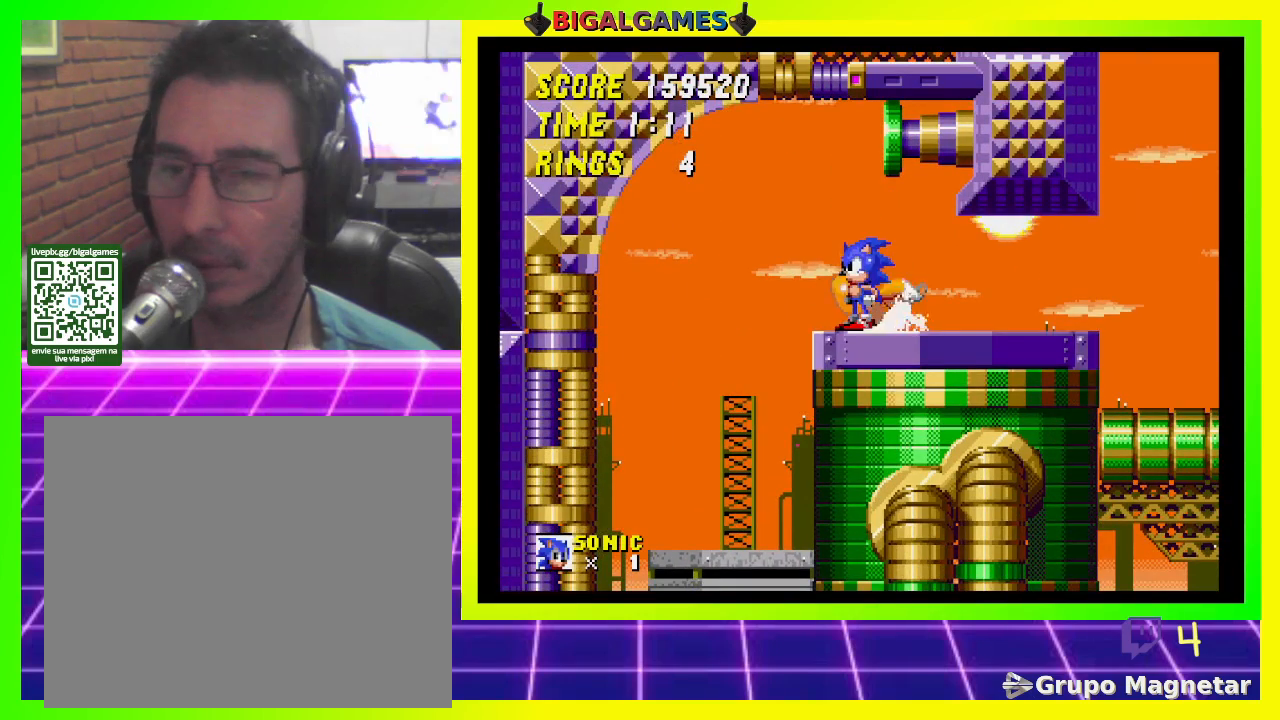
{"buttons": ["DPAD_RIGHT"], "left_stick": "center", "right_stick": "center", "events": [[133, "DPAD_RIGHT", "down"]]}
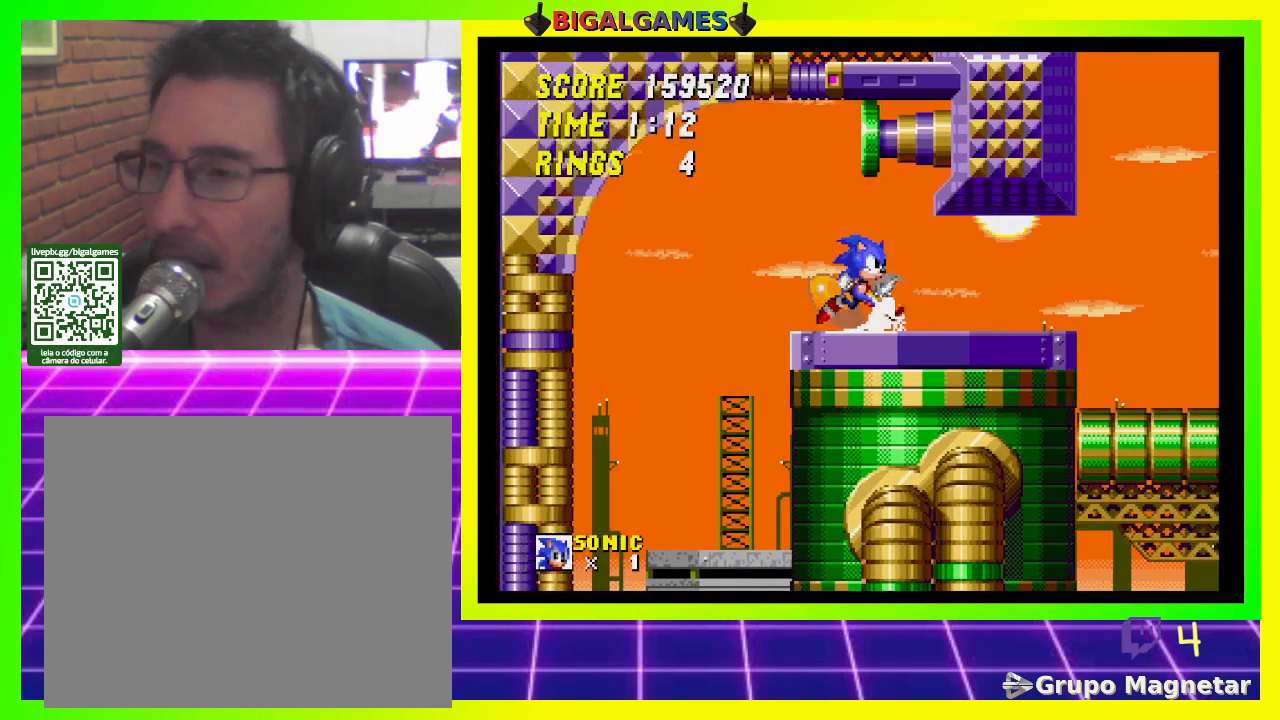
{"buttons": [], "left_stick": "center", "right_stick": "center", "events": [[133, "DPAD_RIGHT", "up"]]}
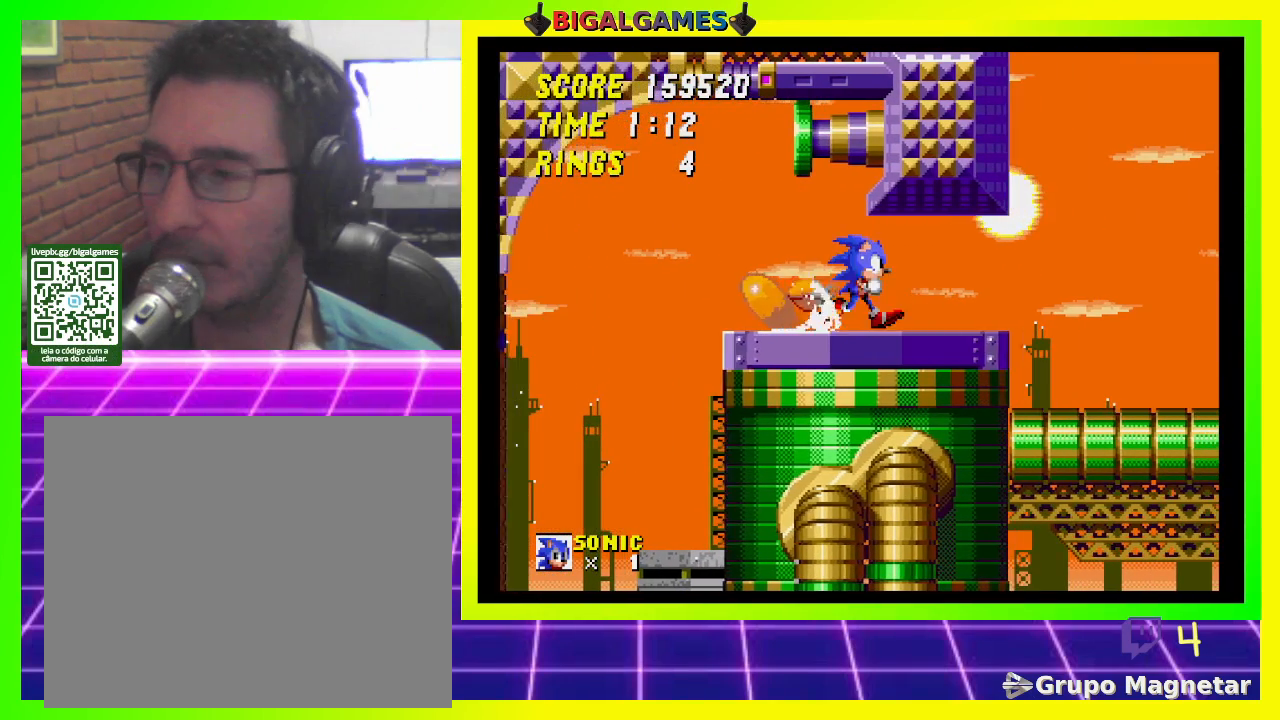
{"buttons": [], "left_stick": "center", "right_stick": "center", "events": []}
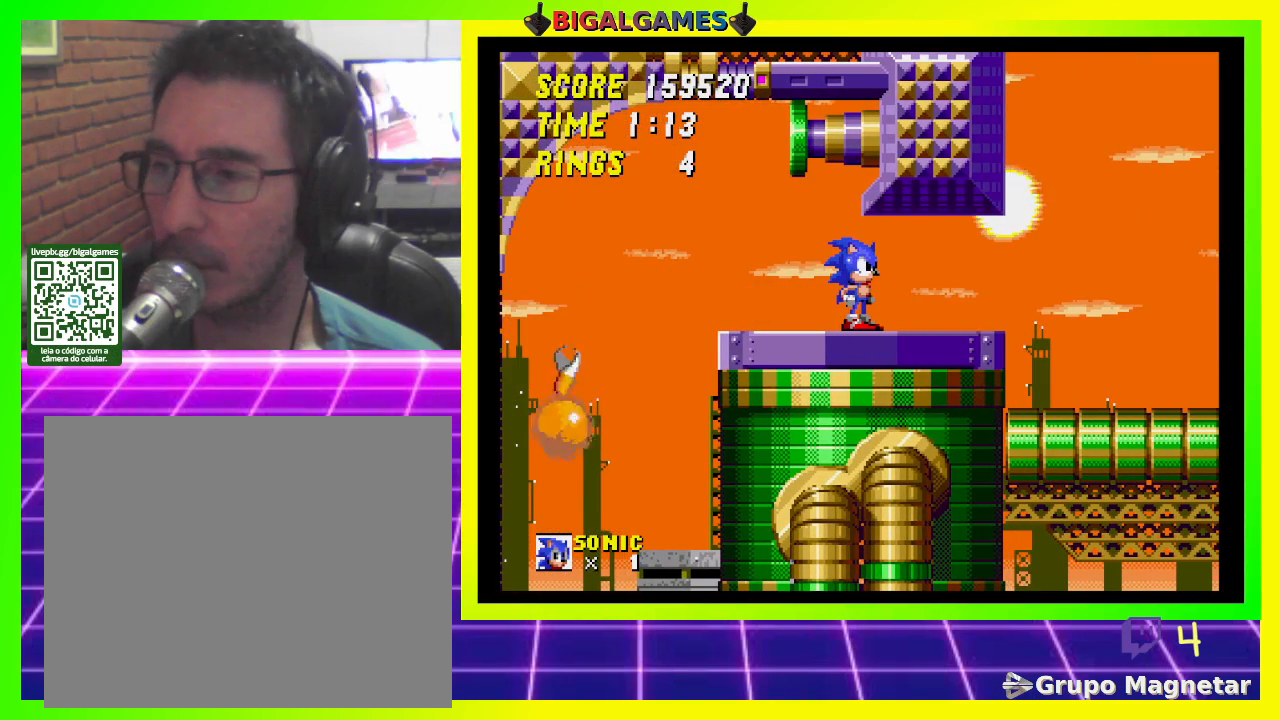
{"buttons": [], "left_stick": "center", "right_stick": "center", "events": []}
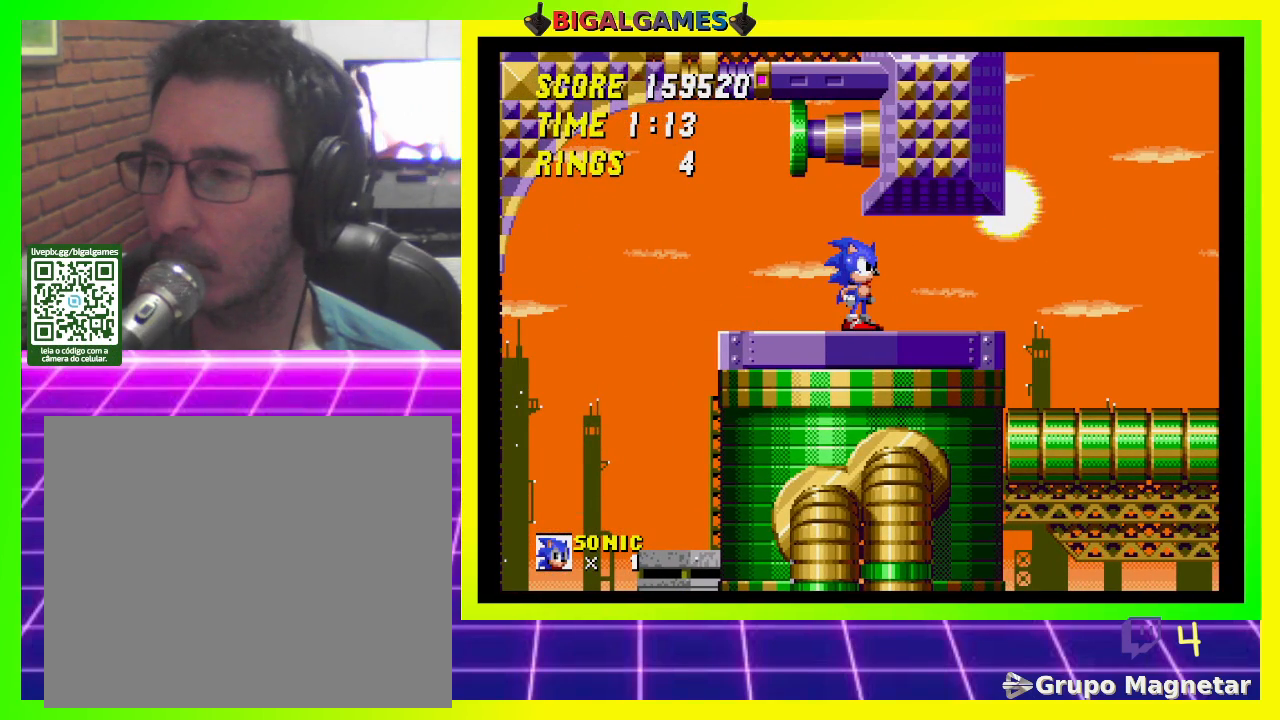
{"buttons": [], "left_stick": "center", "right_stick": "center", "events": []}
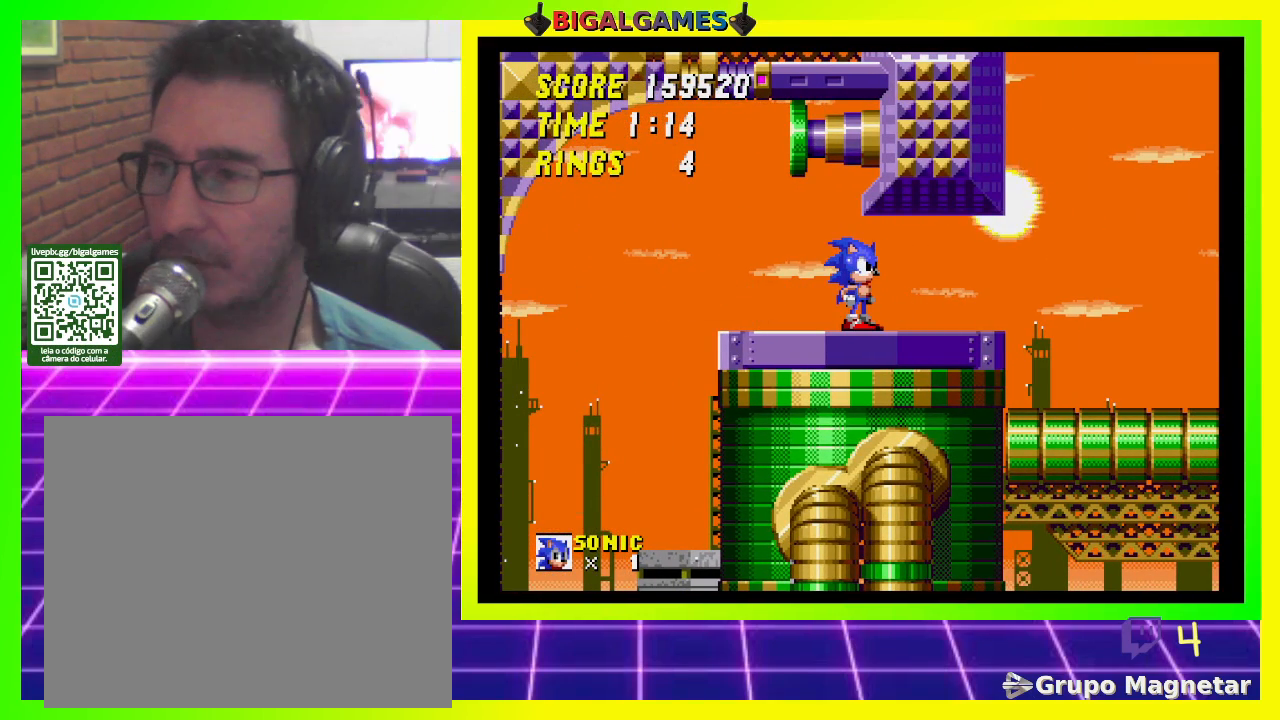
{"buttons": [], "left_stick": "center", "right_stick": "center", "events": []}
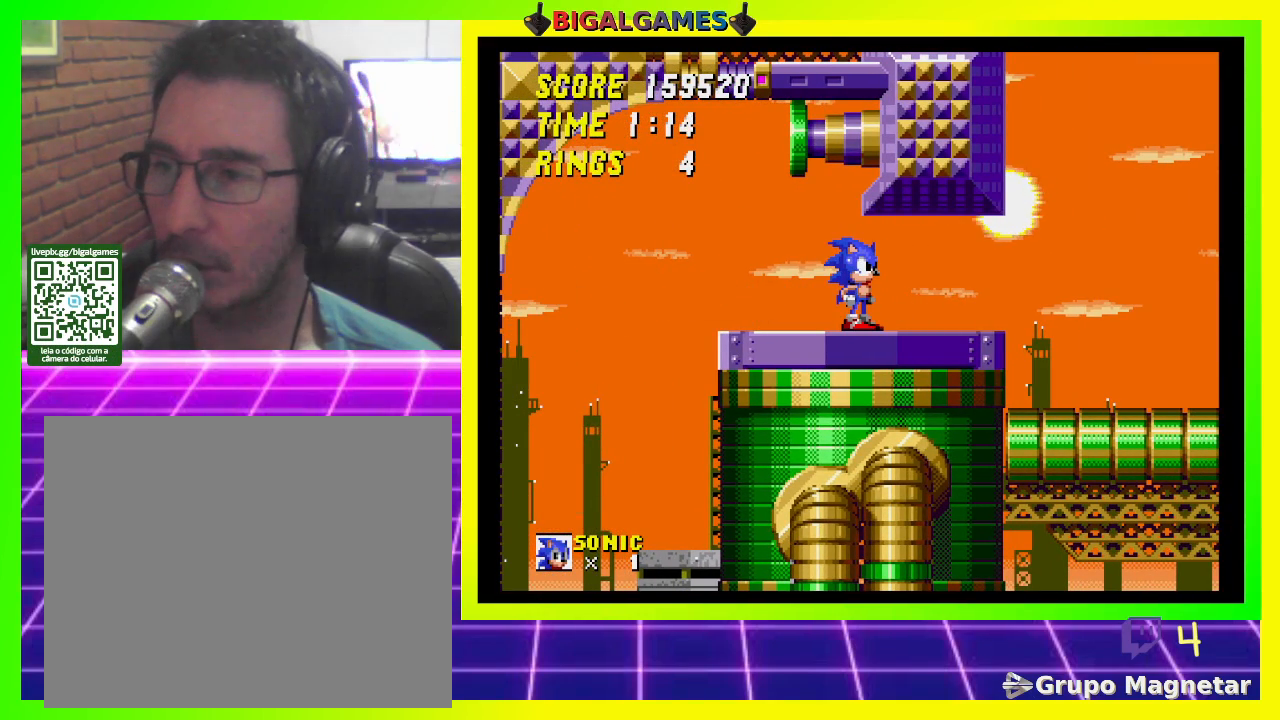
{"buttons": [], "left_stick": "center", "right_stick": "center", "events": []}
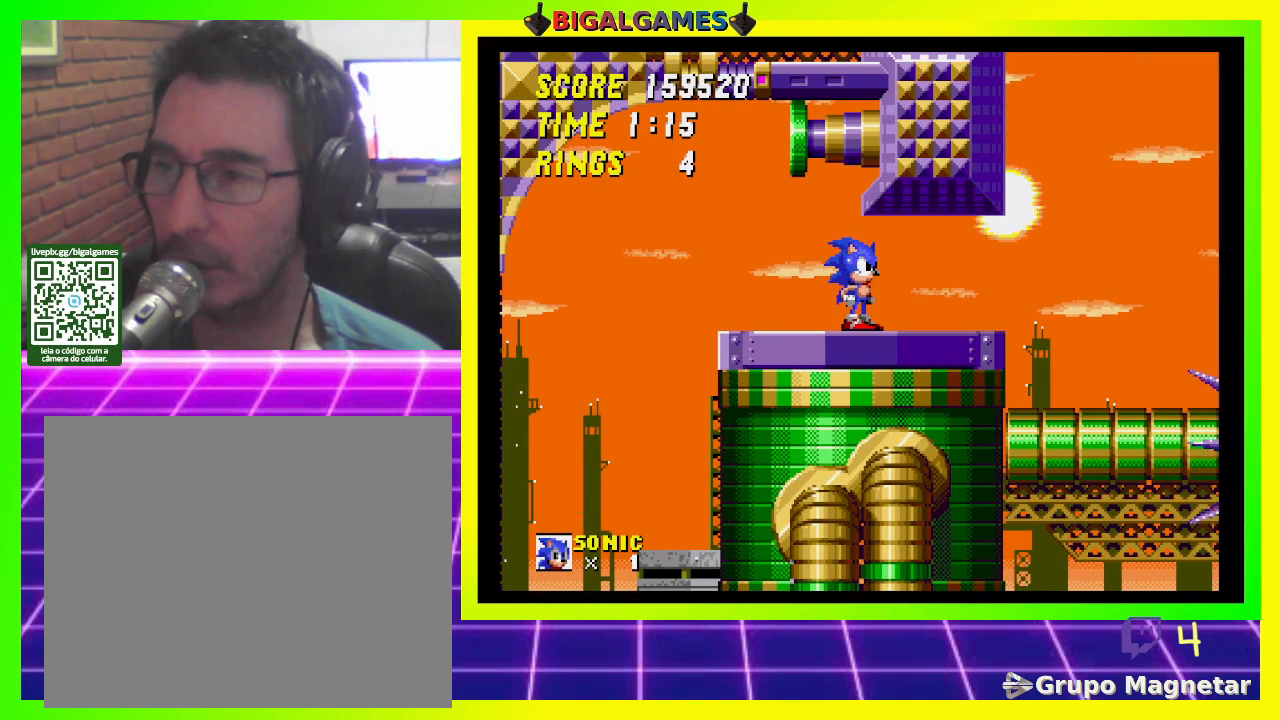
{"buttons": ["DPAD_RIGHT"], "left_stick": "center", "right_stick": "center", "events": [[200, "DPAD_RIGHT", "down"]]}
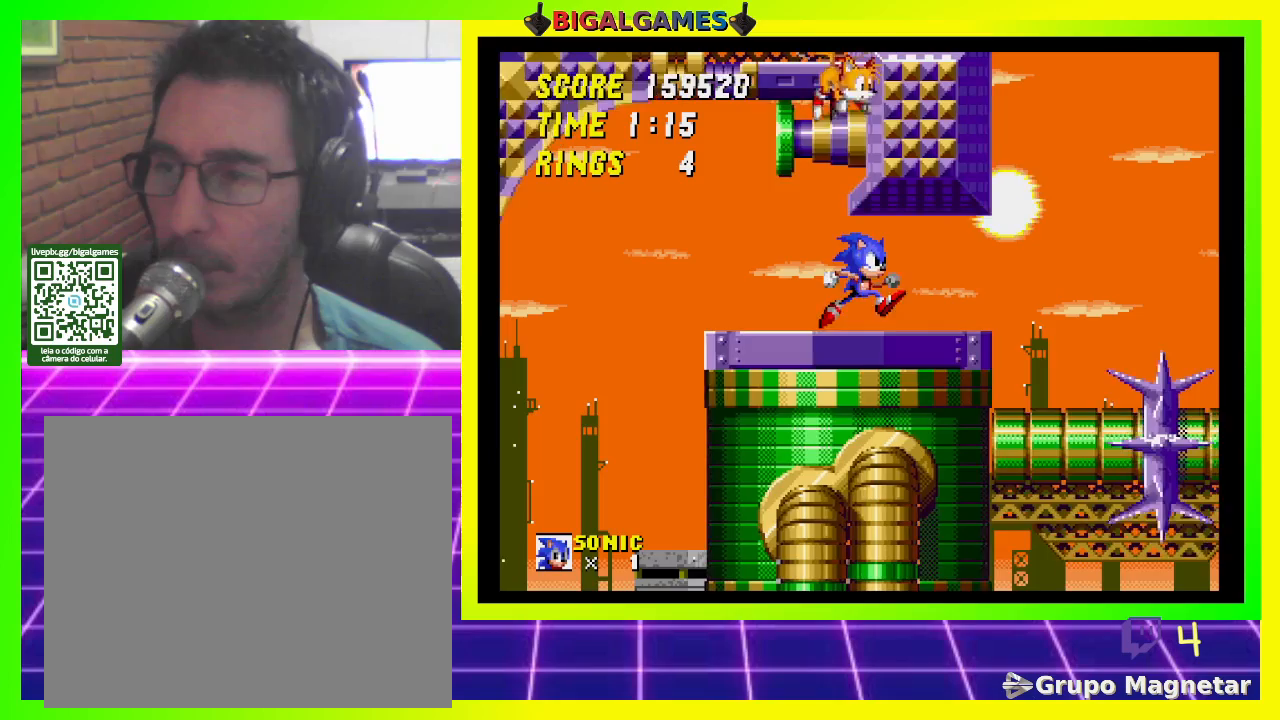
{"buttons": [], "left_stick": "center", "right_stick": "center", "events": [[133, "DPAD_RIGHT", "up"]]}
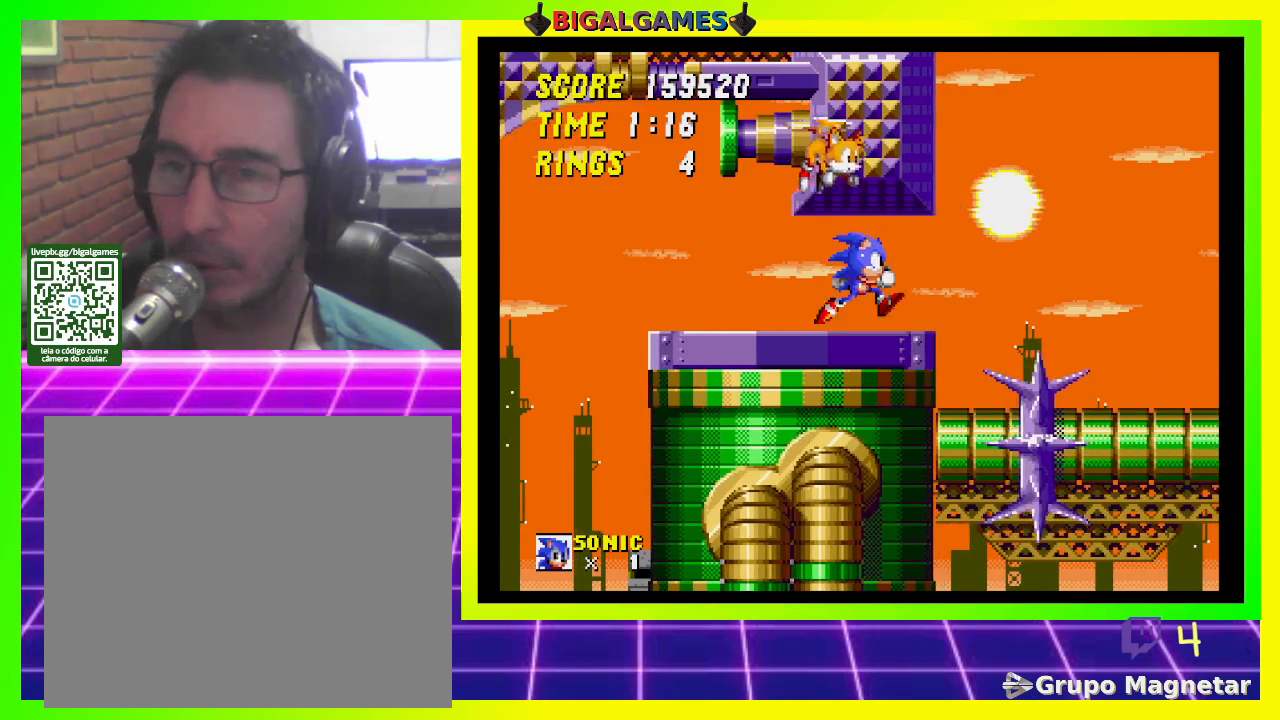
{"buttons": [], "left_stick": "center", "right_stick": "center", "events": []}
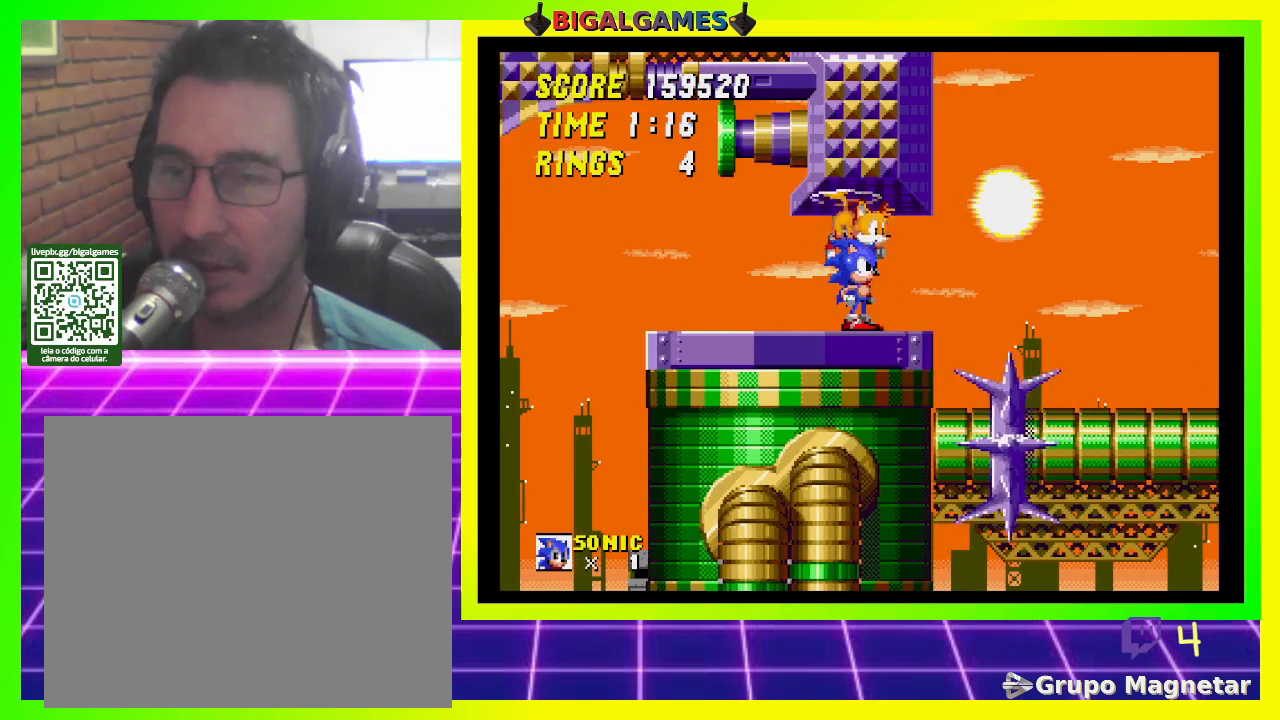
{"buttons": [], "left_stick": "center", "right_stick": "center", "events": [[133, "DPAD_RIGHT", "down"], [333, "DPAD_RIGHT", "up"]]}
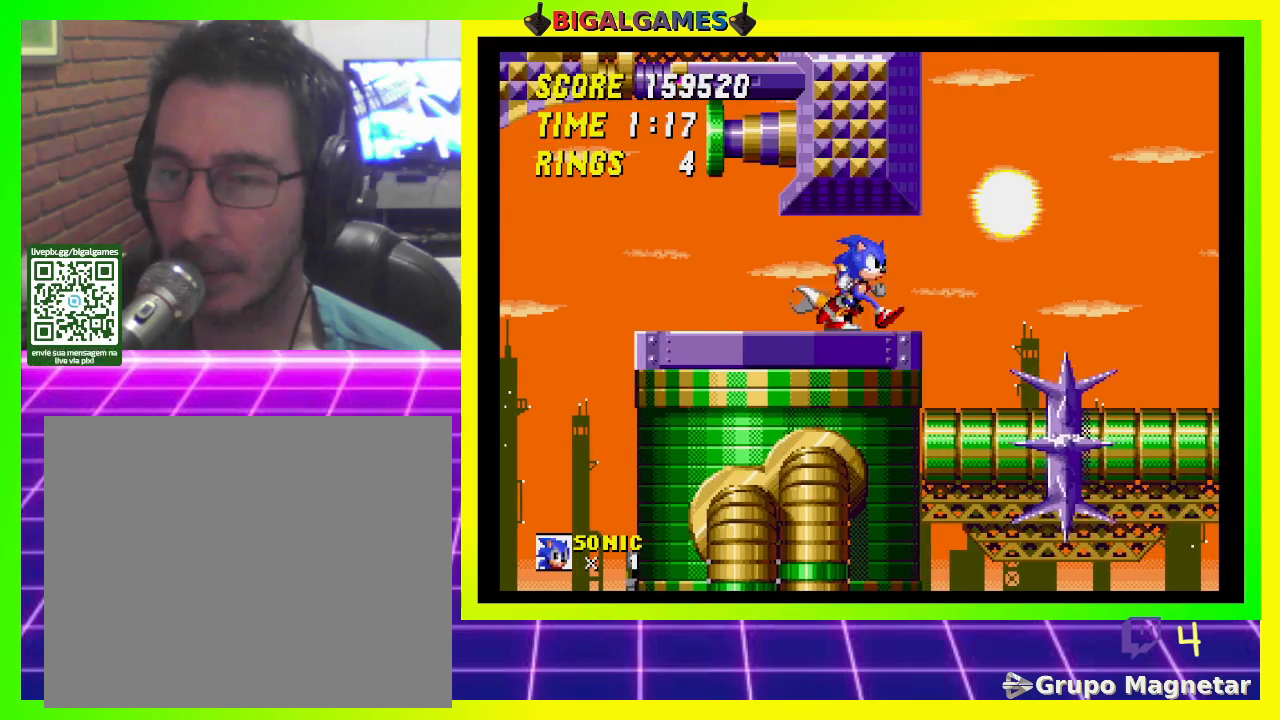
{"buttons": ["DPAD_RIGHT"], "left_stick": "center", "right_stick": "center", "events": [[167, "DPAD_RIGHT", "down"]]}
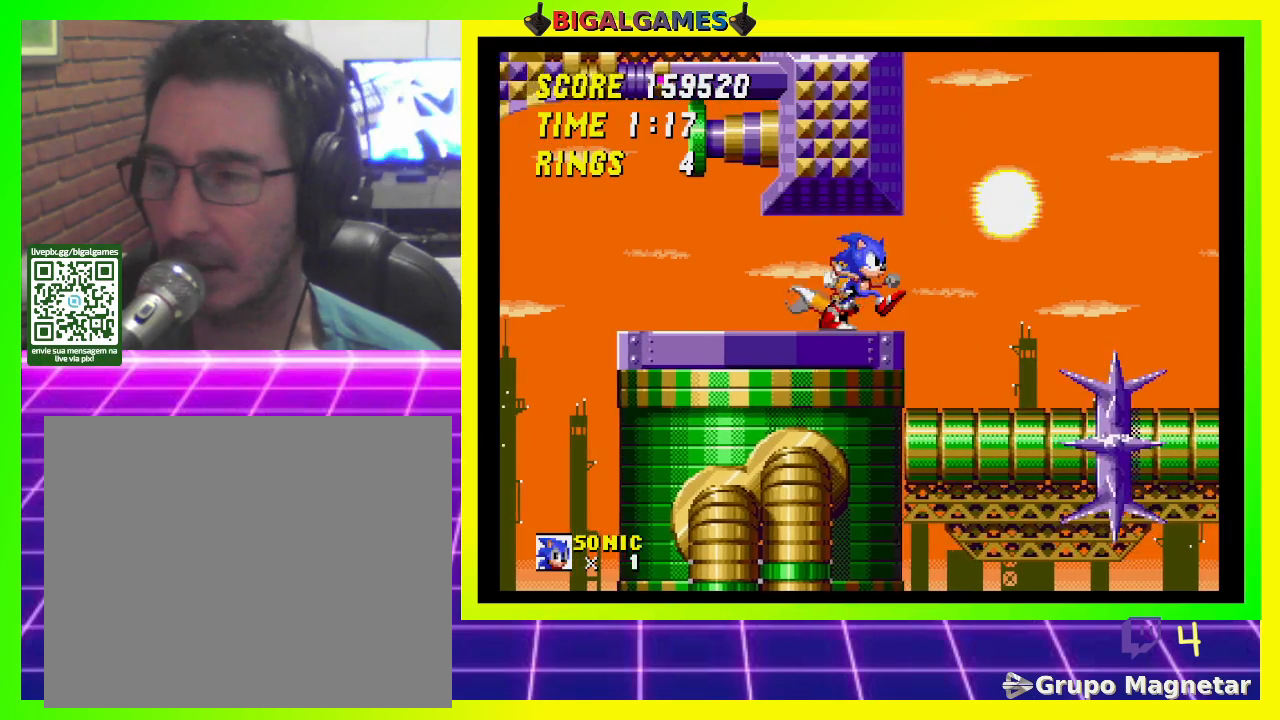
{"buttons": [], "left_stick": "center", "right_stick": "center", "events": [[300, "DPAD_RIGHT", "up"]]}
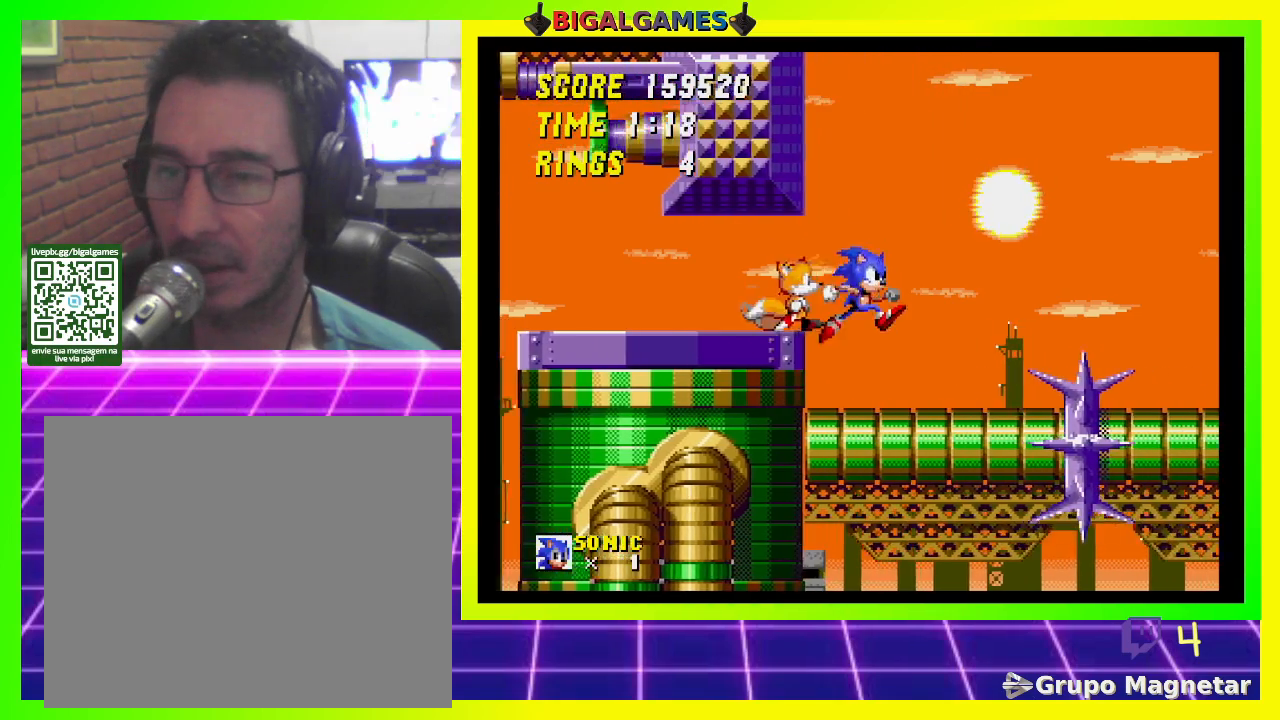
{"buttons": [], "left_stick": "center", "right_stick": "center", "events": [[300, "DPAD_LEFT", "down"], [433, "DPAD_LEFT", "up"]]}
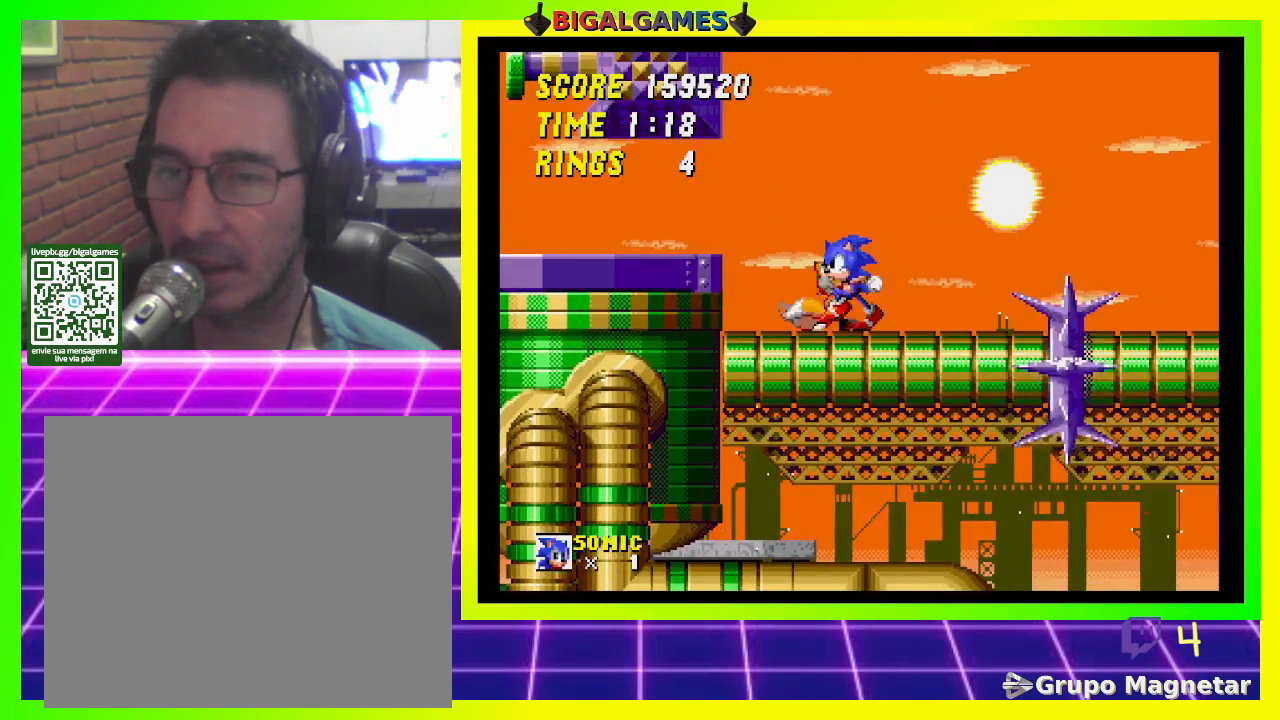
{"buttons": [], "left_stick": "center", "right_stick": "center", "events": [[100, "DPAD_RIGHT", "down"], [267, "DPAD_RIGHT", "up"]]}
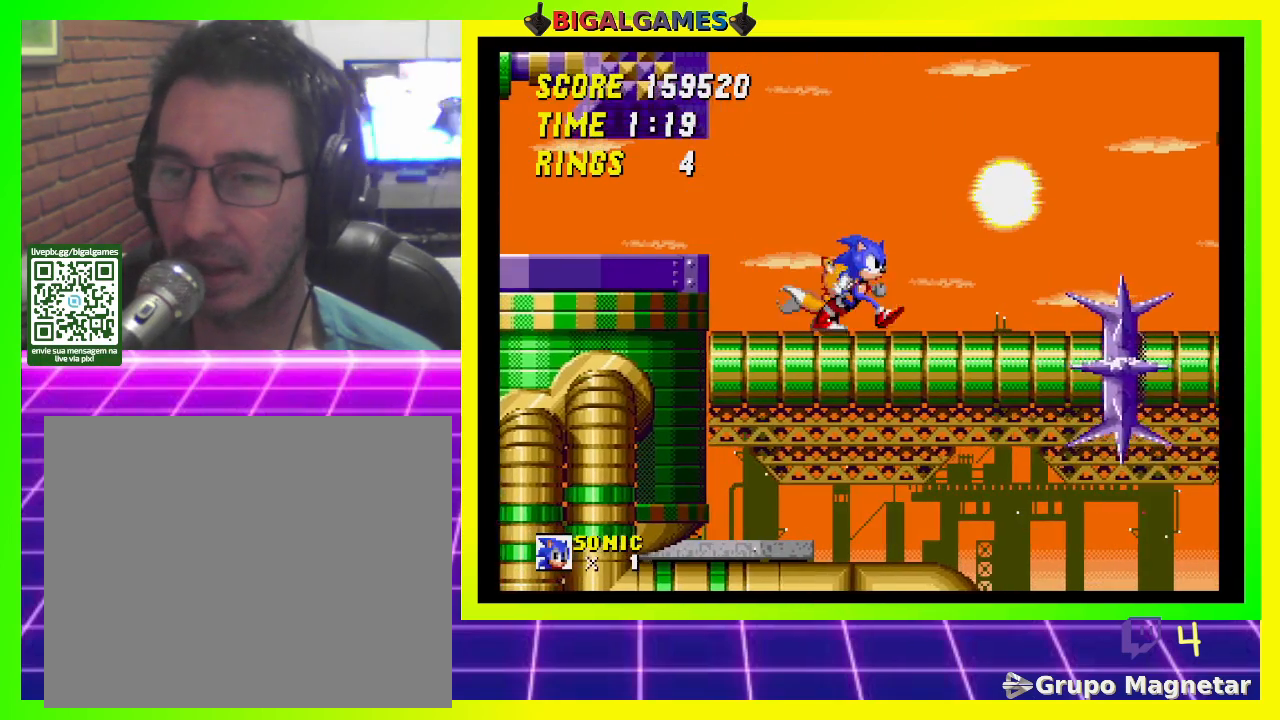
{"buttons": [], "left_stick": "center", "right_stick": "center", "events": []}
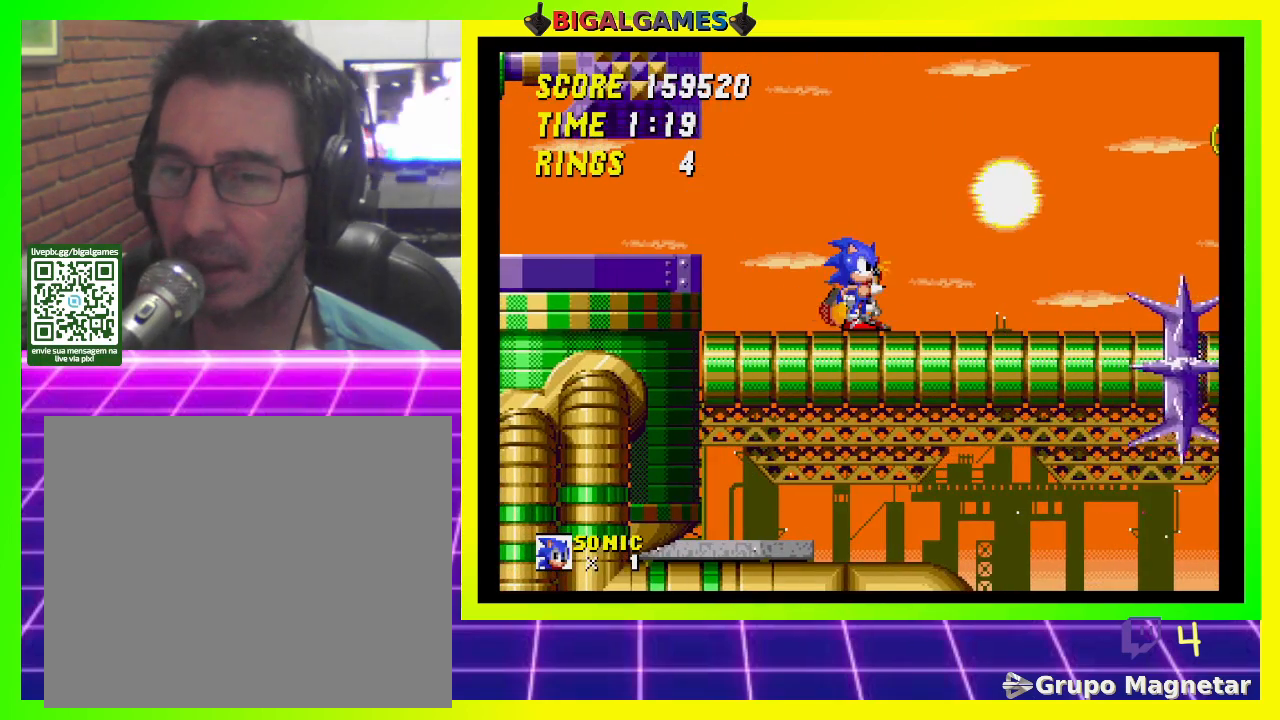
{"buttons": ["DPAD_RIGHT"], "left_stick": "center", "right_stick": "center", "events": [[100, "DPAD_RIGHT", "down"]]}
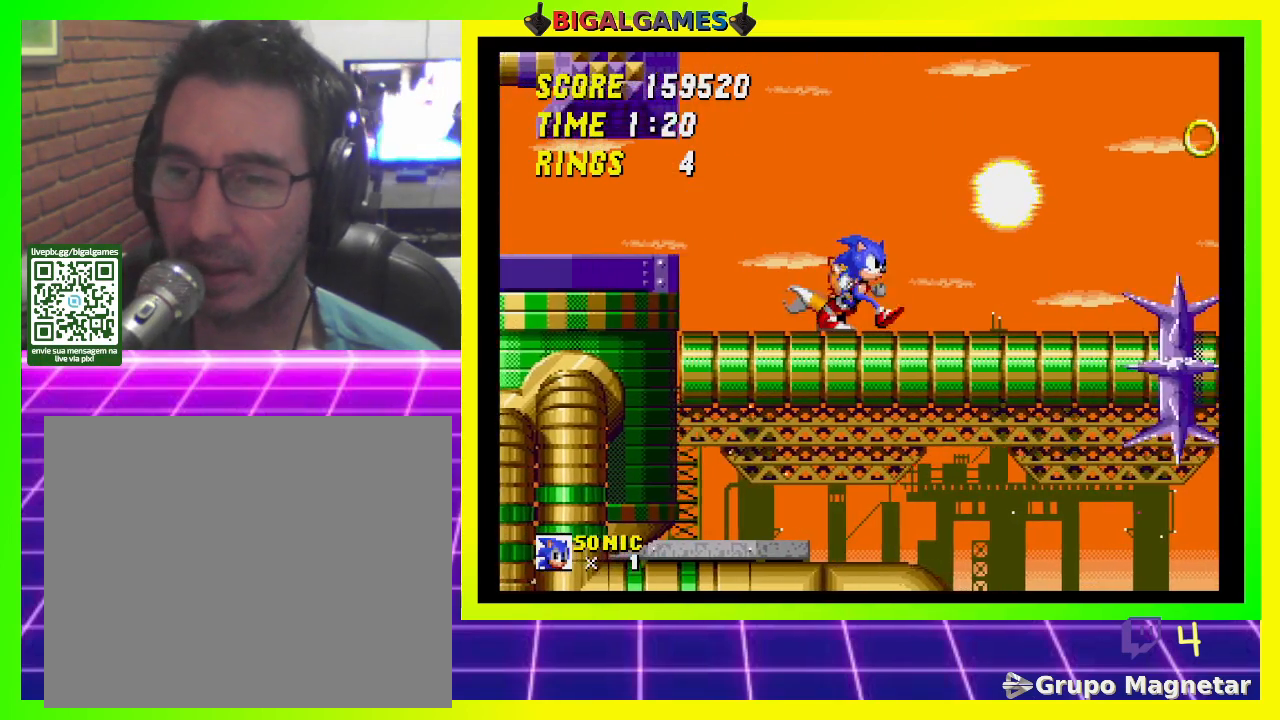
{"buttons": ["DPAD_RIGHT"], "left_stick": "center", "right_stick": "center", "events": [[267, "CROSS", "down"], [500, "CROSS", "up"]]}
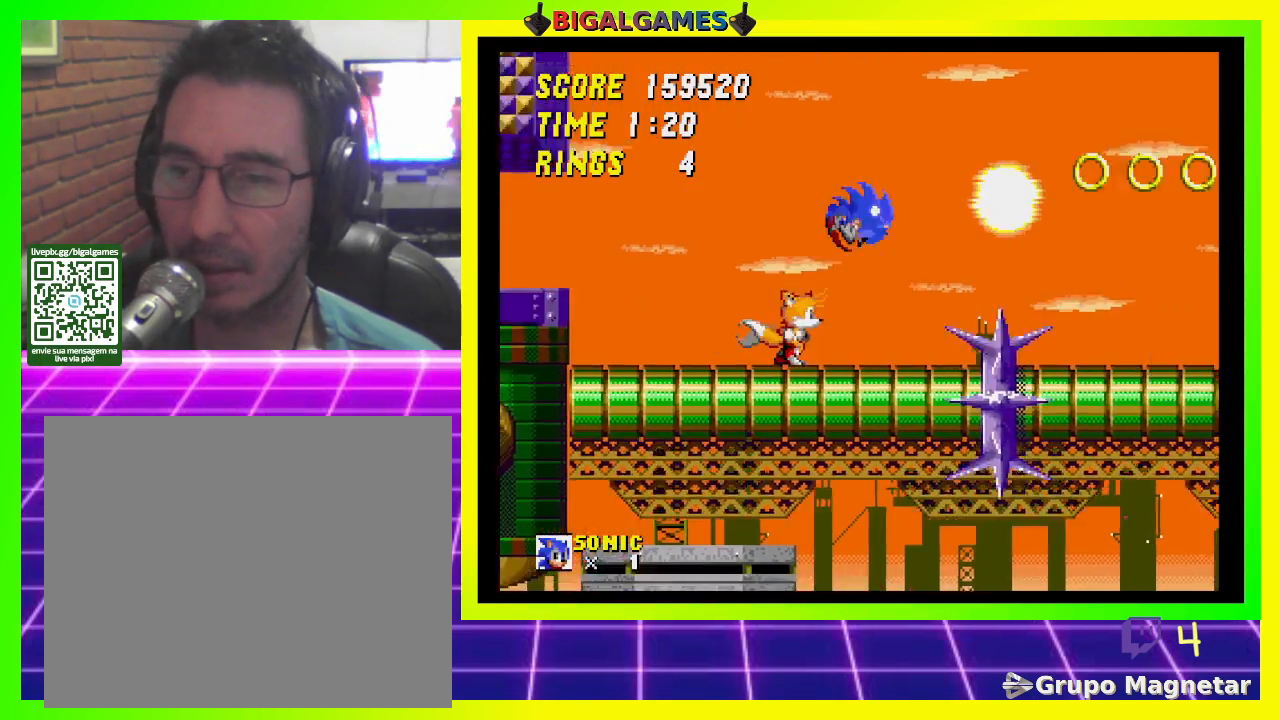
{"buttons": ["DPAD_LEFT"], "left_stick": "center", "right_stick": "center", "events": [[200, "DPAD_RIGHT", "up"], [467, "DPAD_LEFT", "down"]]}
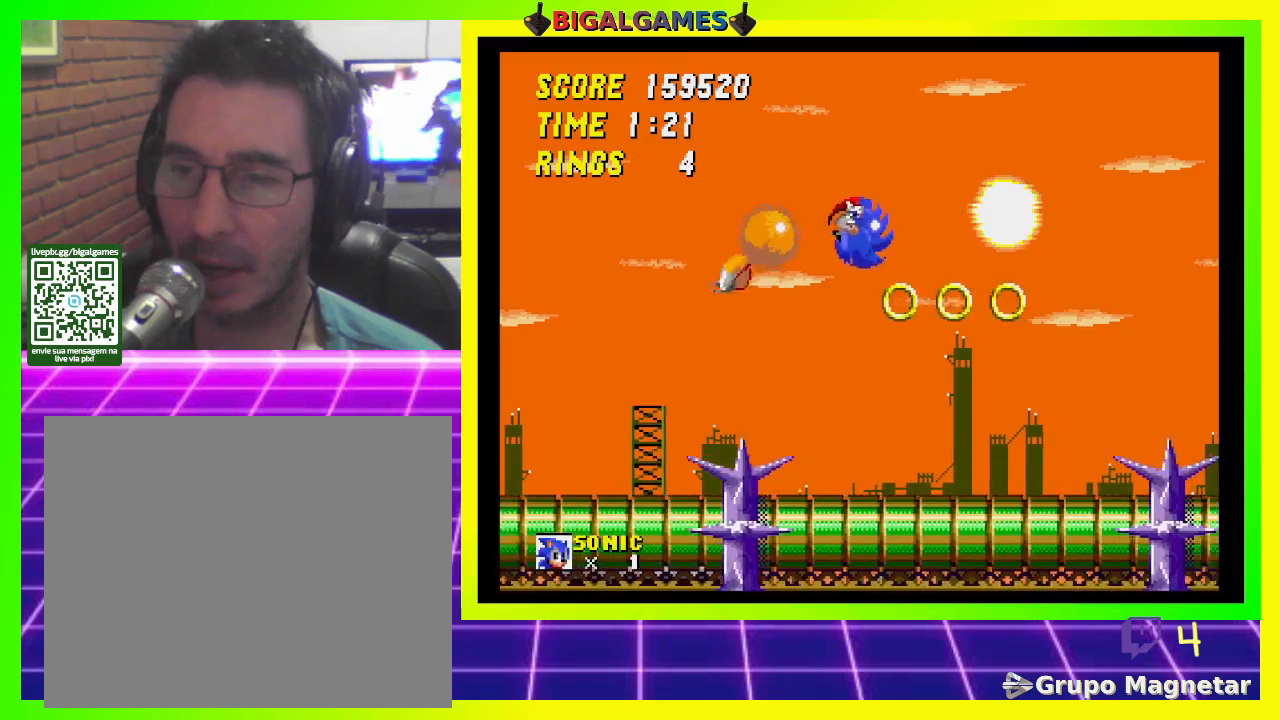
{"buttons": [], "left_stick": "center", "right_stick": "center", "events": [[333, "DPAD_LEFT", "up"]]}
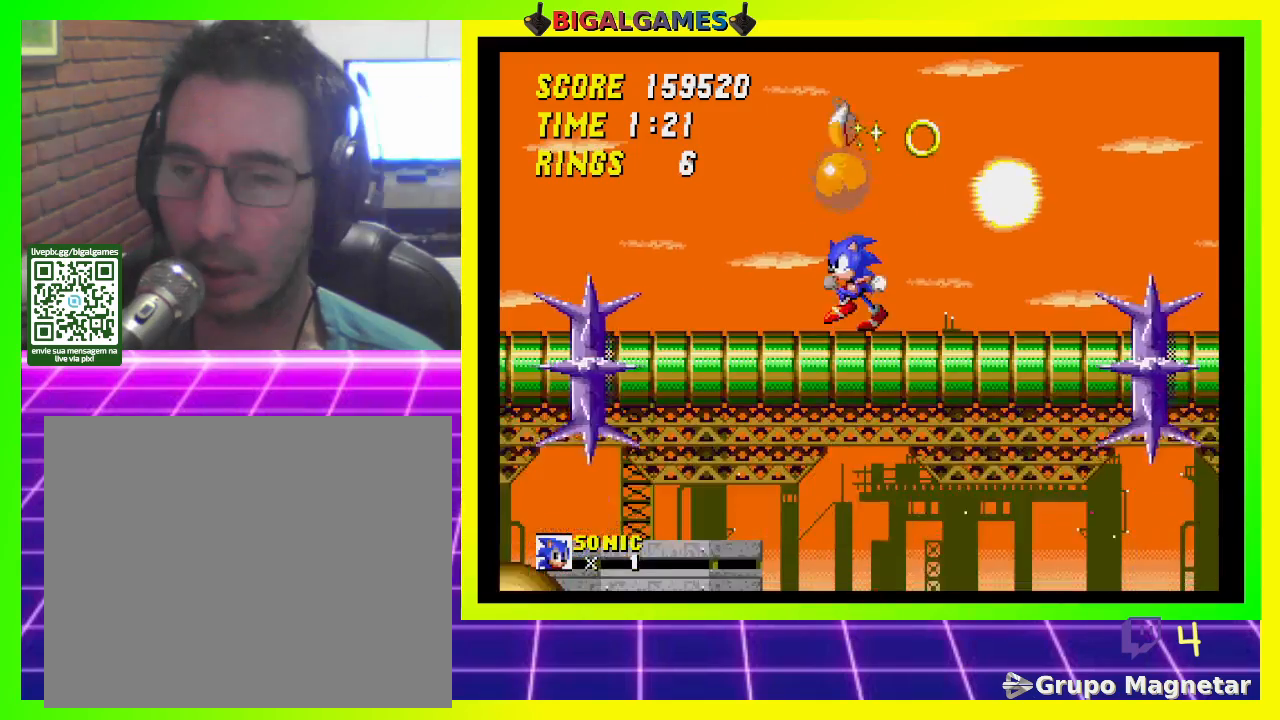
{"buttons": [], "left_stick": "center", "right_stick": "center", "events": [[133, "CROSS", "down"], [167, "DPAD_RIGHT", "down"], [333, "CROSS", "up"], [433, "DPAD_RIGHT", "up"]]}
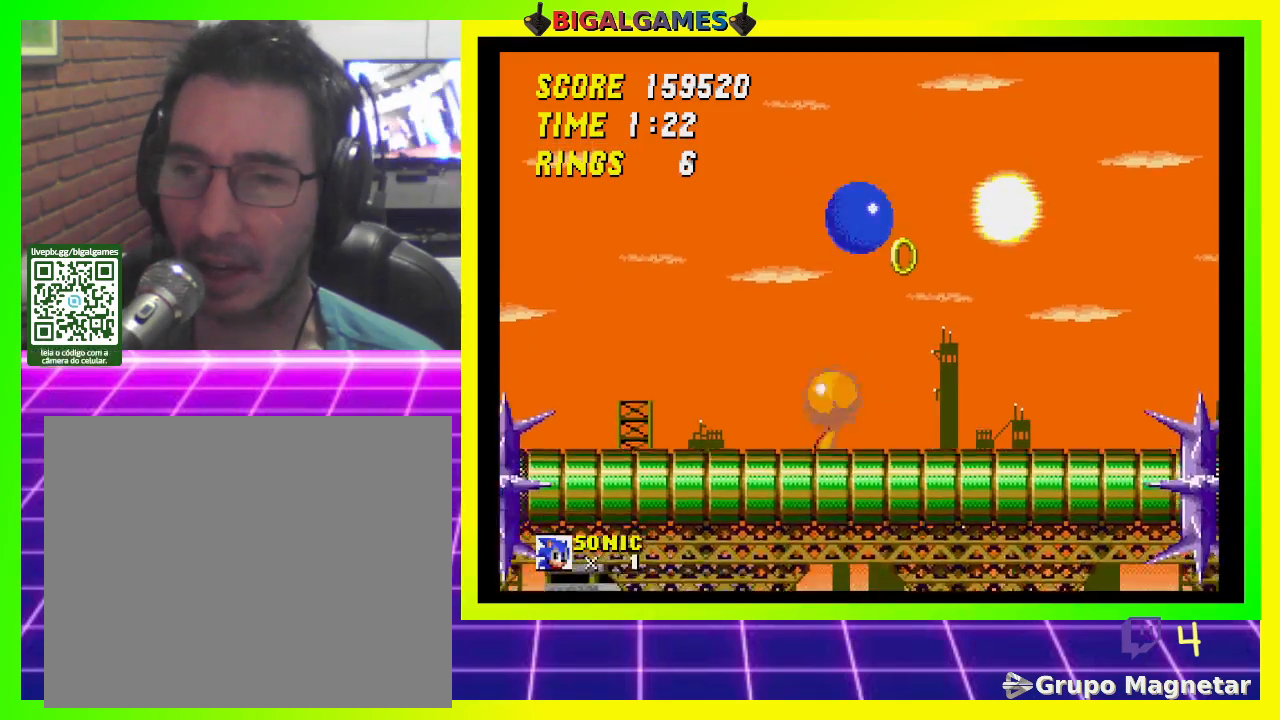
{"buttons": ["DPAD_LEFT"], "left_stick": "center", "right_stick": "center", "events": [[333, "DPAD_LEFT", "down"]]}
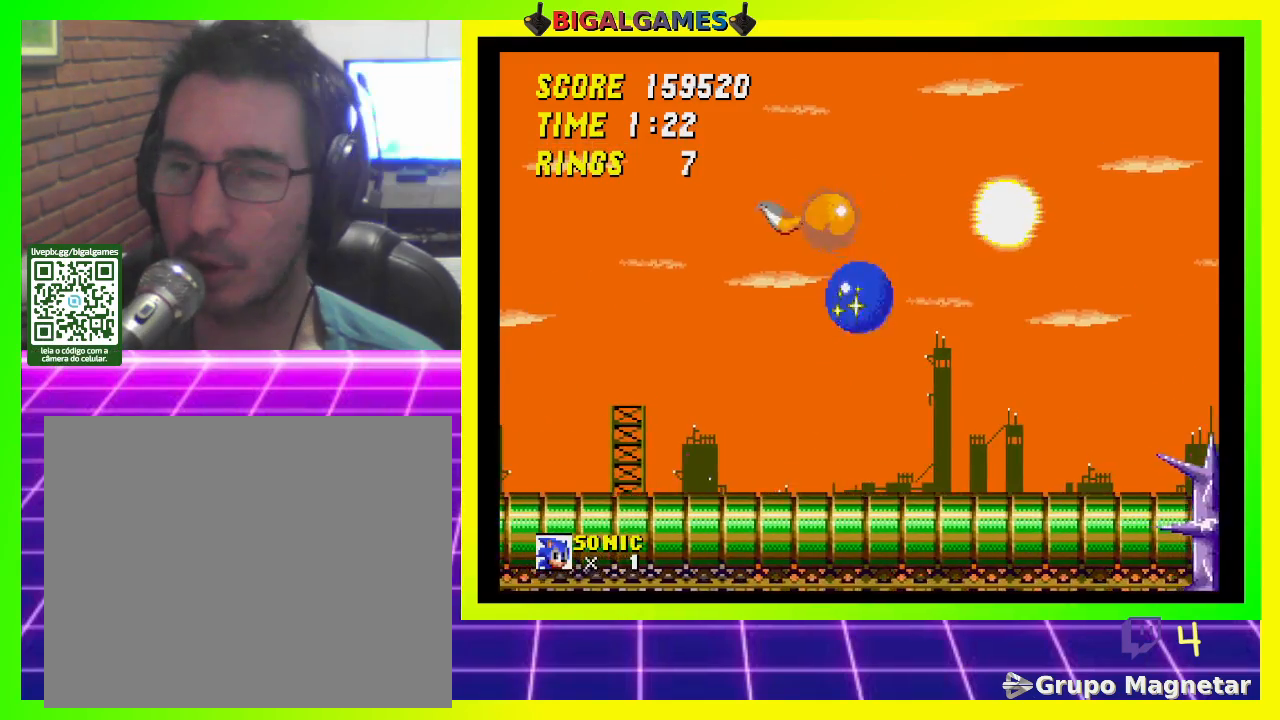
{"buttons": ["DPAD_RIGHT"], "left_stick": "center", "right_stick": "center", "events": [[33, "DPAD_LEFT", "up"], [300, "DPAD_RIGHT", "down"]]}
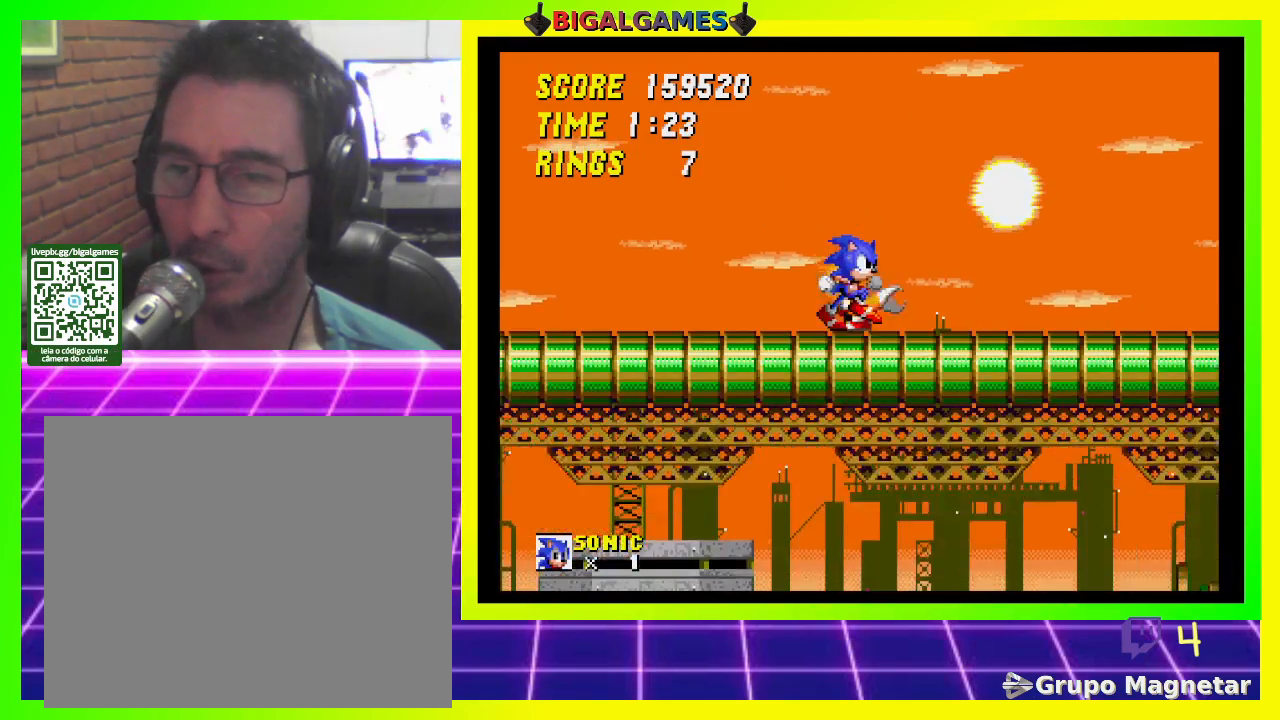
{"buttons": ["DPAD_RIGHT"], "left_stick": "center", "right_stick": "center", "events": []}
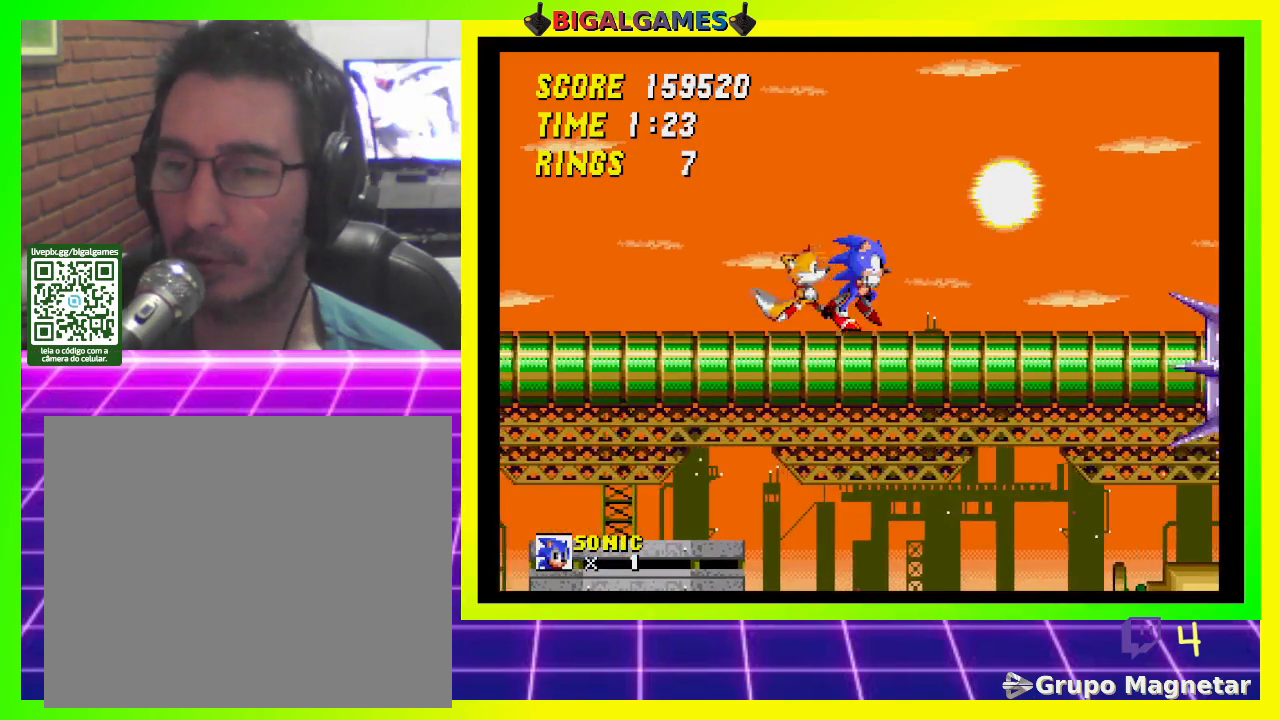
{"buttons": ["DPAD_RIGHT"], "left_stick": "center", "right_stick": "center", "events": [[267, "CROSS", "down"], [433, "CROSS", "up"]]}
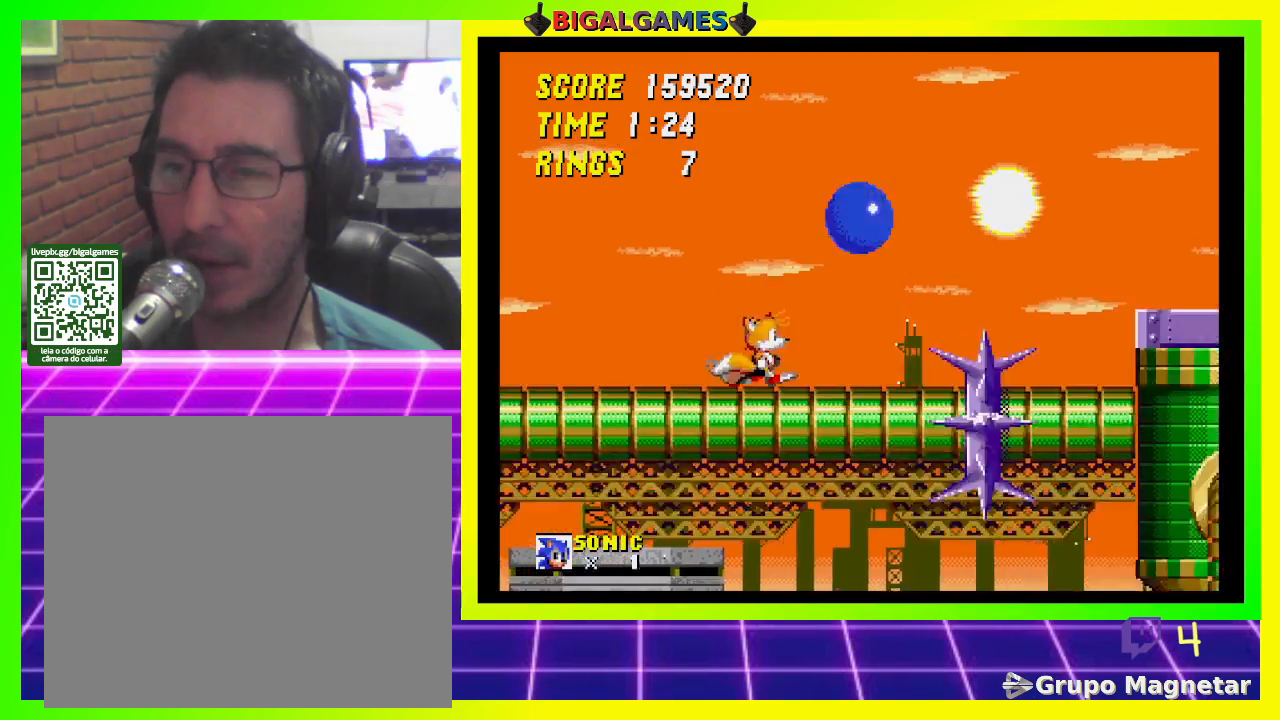
{"buttons": ["DPAD_RIGHT"], "left_stick": "center", "right_stick": "center", "events": [[133, "DPAD_RIGHT", "up"], [500, "DPAD_RIGHT", "down"]]}
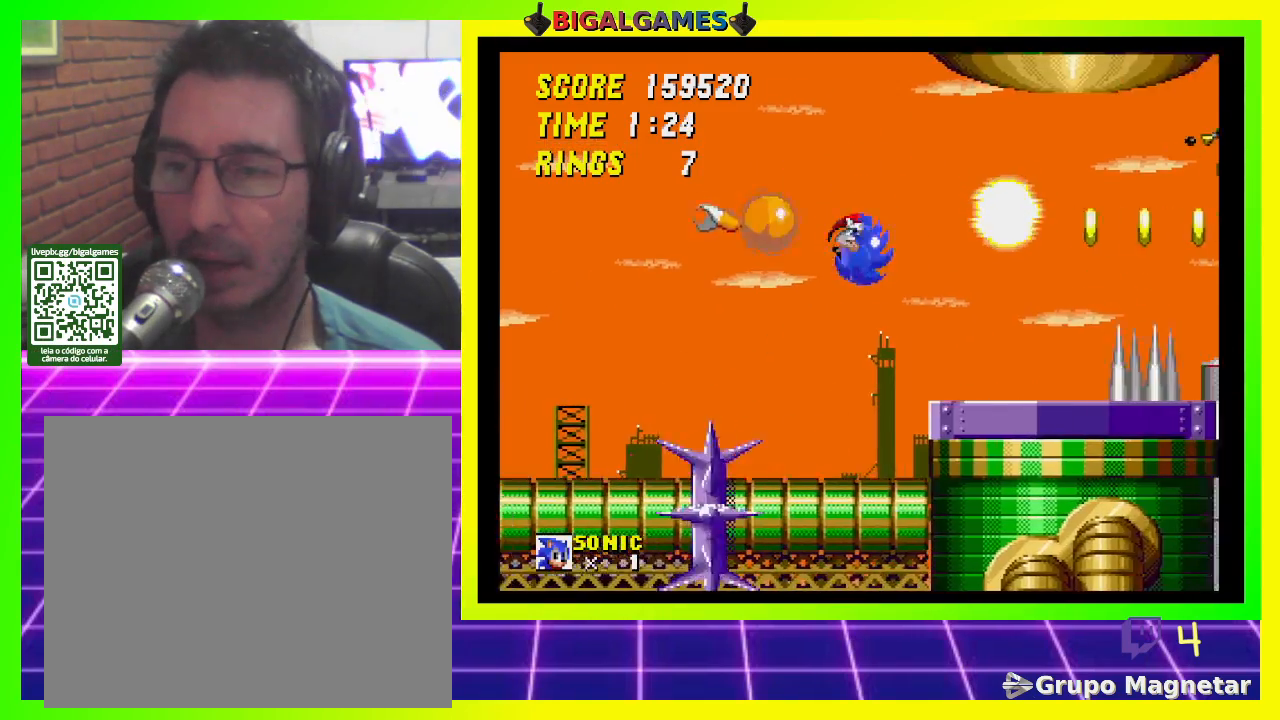
{"buttons": [], "left_stick": "center", "right_stick": "center", "events": [[33, "DPAD_RIGHT", "up"]]}